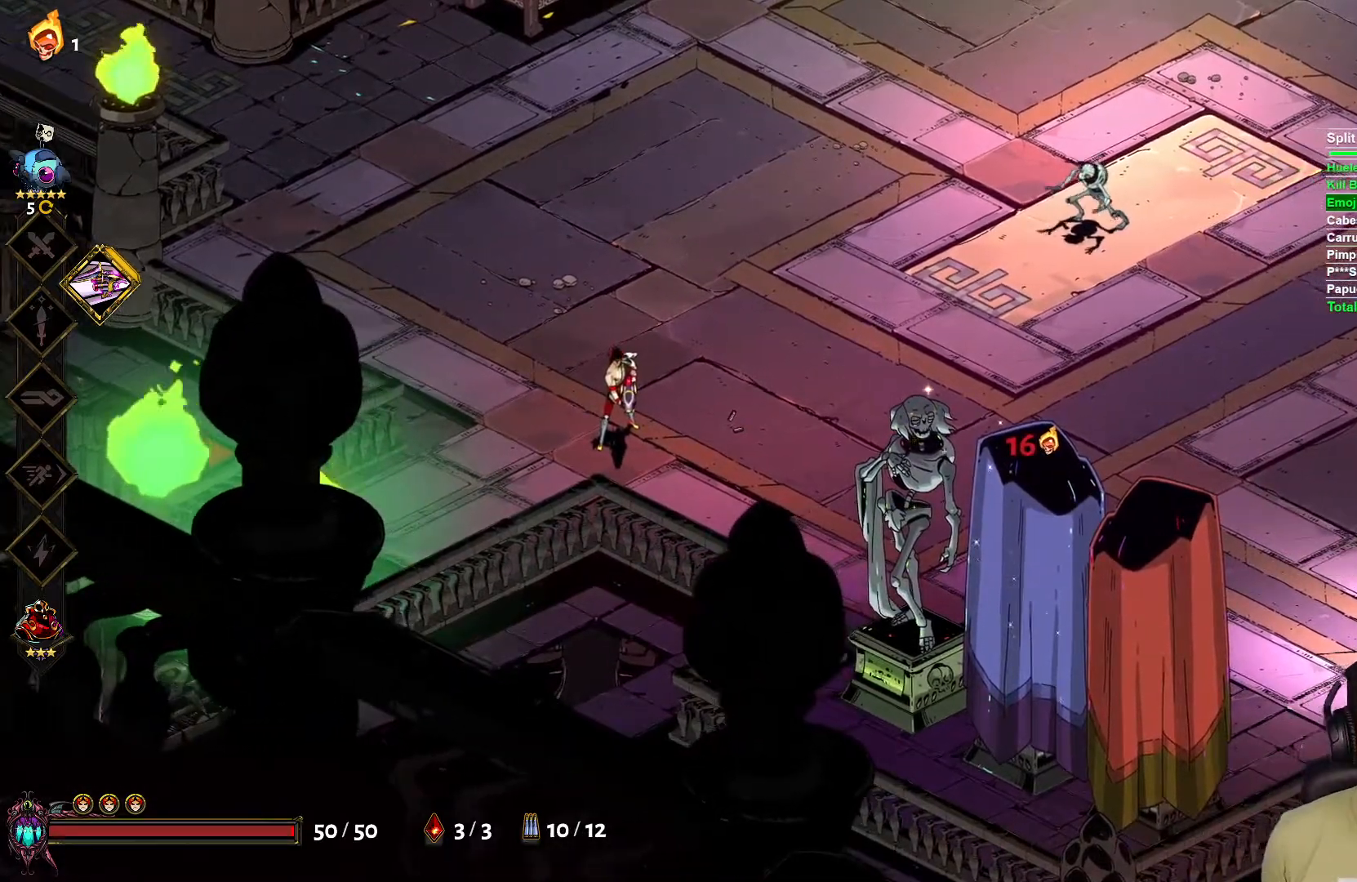
Gameplay with a controller (Xbox layout); each line is a JSON object with the inputs held at the frame after it. "events" lists button and stick changes between this image and that frame as [ms after this image, input, new state], when the widget could be followed in between.
{"buttons": [], "left_stick": "up", "right_stick": "center", "events": [[200, "left_stick", "up"]]}
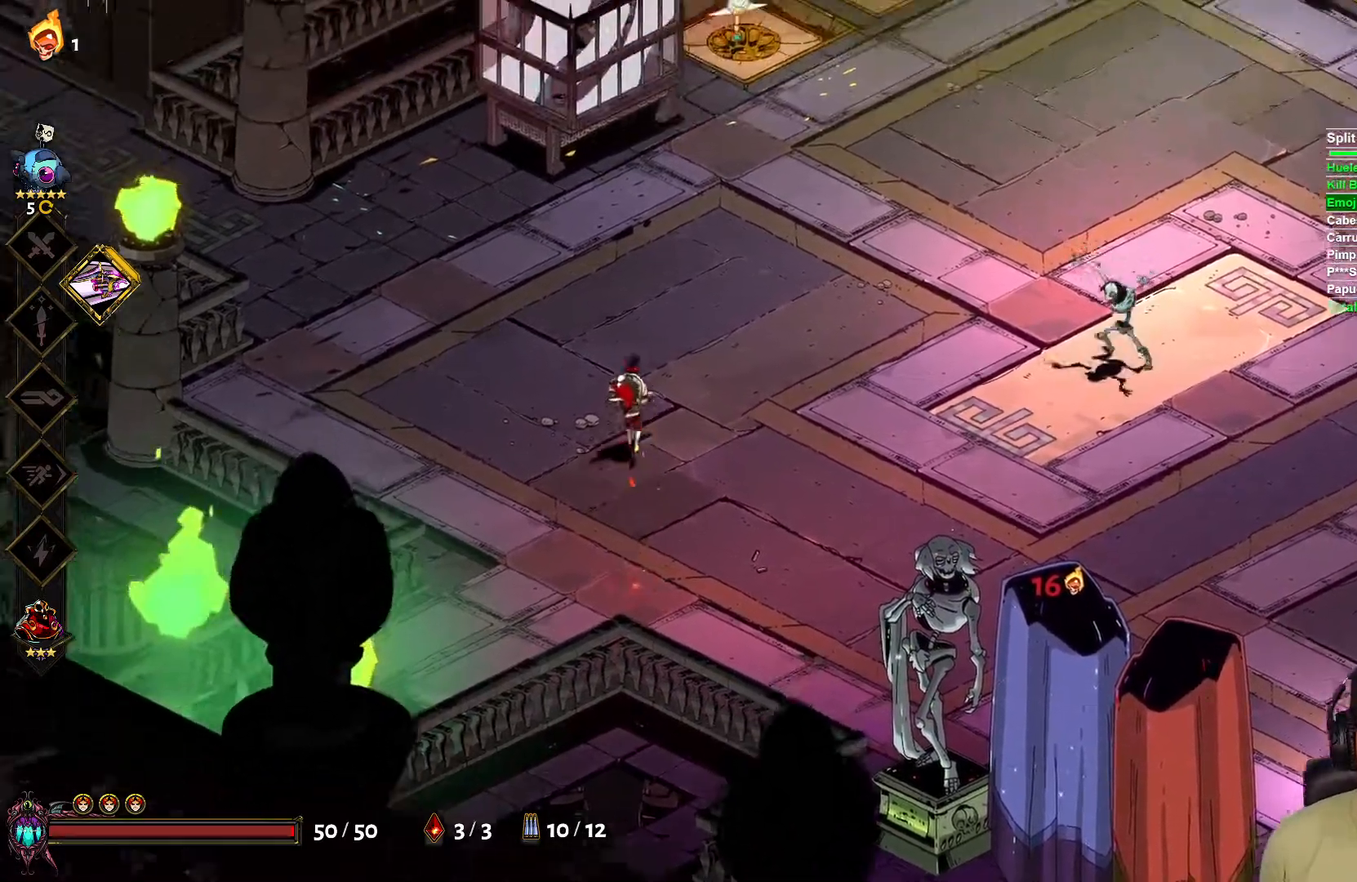
{"buttons": [], "left_stick": "up", "right_stick": "center", "events": []}
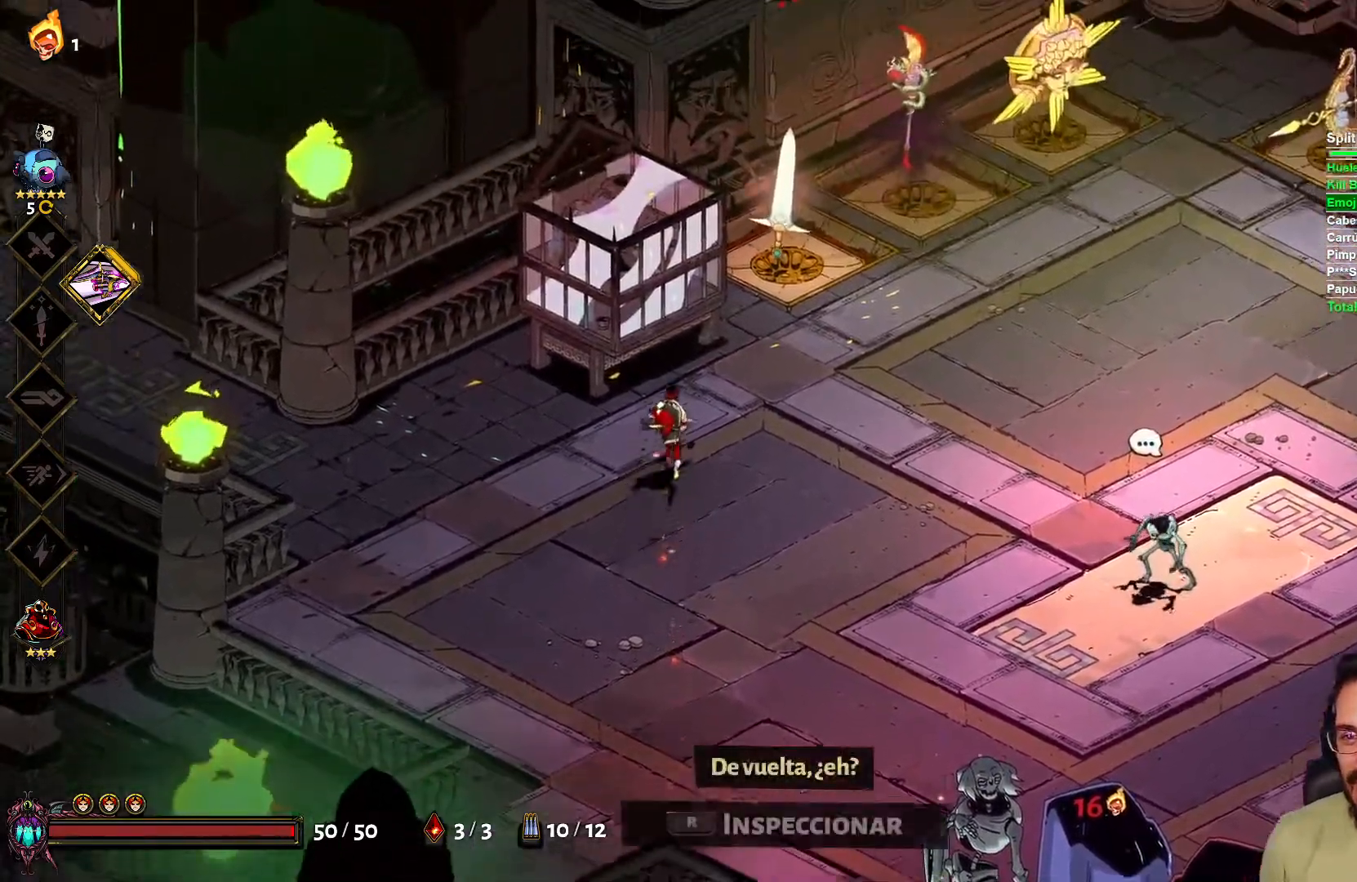
{"buttons": [], "left_stick": "center", "right_stick": "center", "events": [[133, "R1", "down"], [233, "left_stick", "center"], [250, "R1", "up"]]}
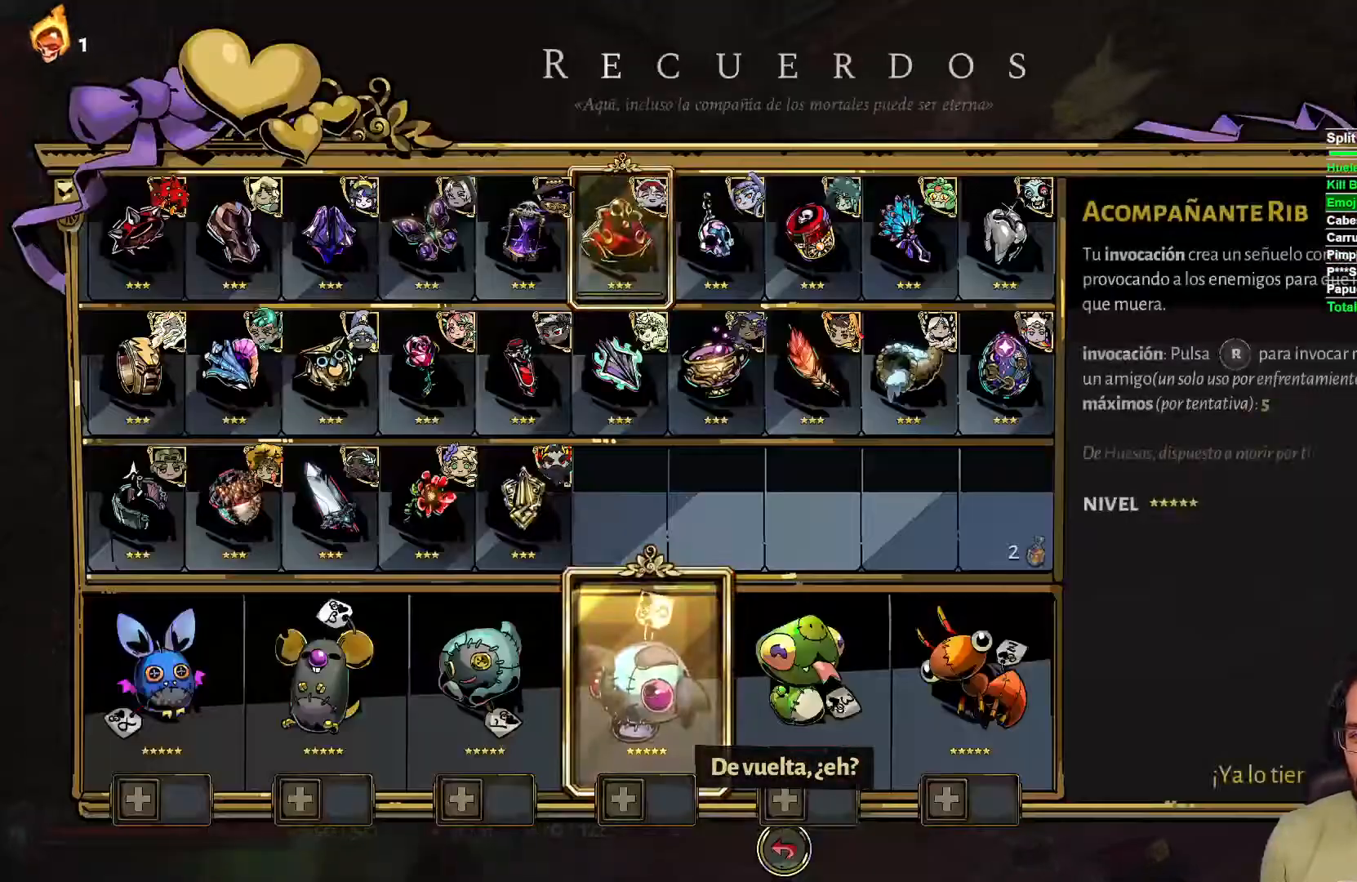
{"buttons": ["DPAD_LEFT"], "left_stick": "center", "right_stick": "center", "events": [[200, "DPAD_UP", "down"], [333, "DPAD_UP", "up"], [450, "DPAD_LEFT", "down"]]}
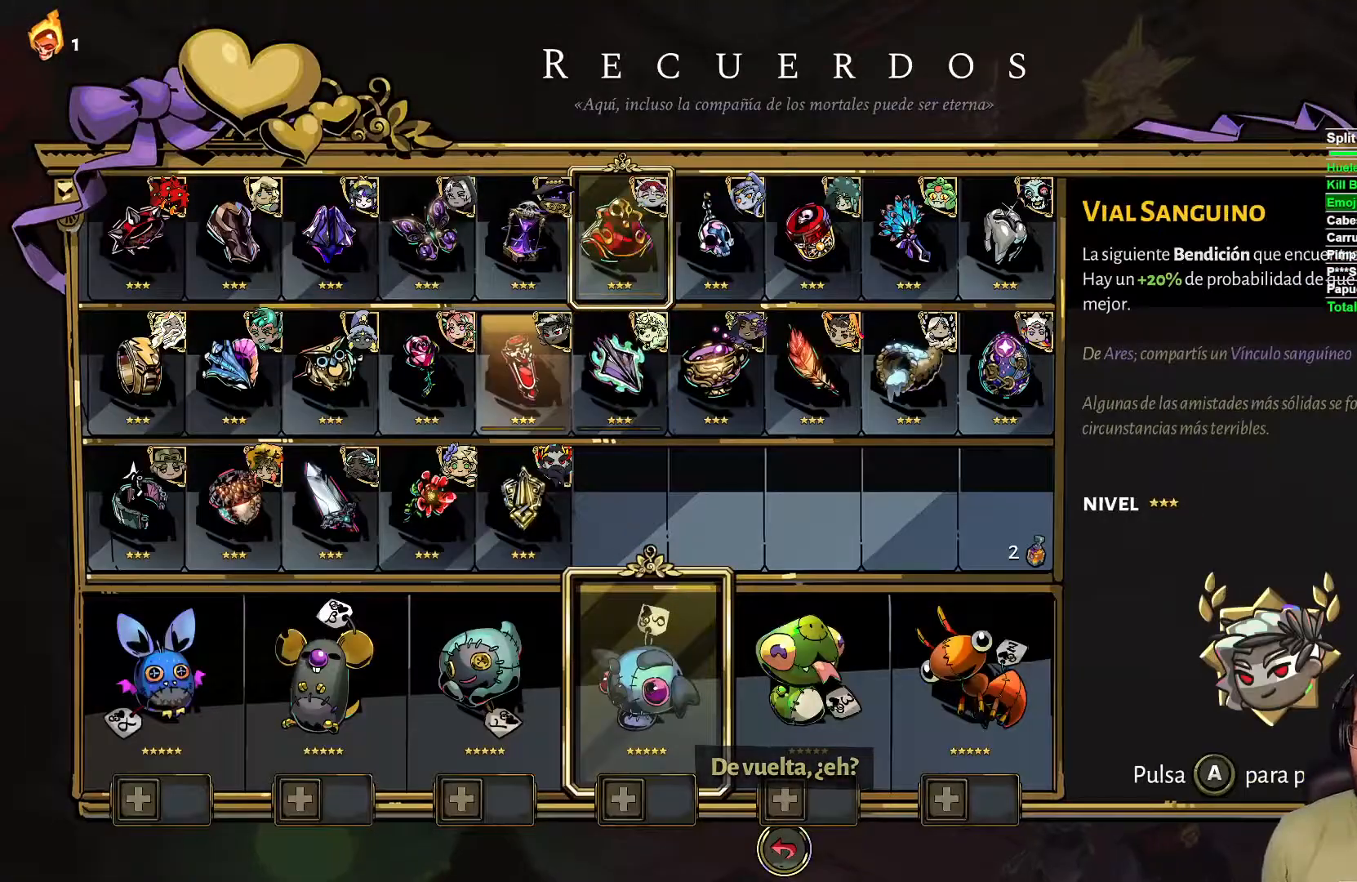
{"buttons": ["DPAD_LEFT"], "left_stick": "center", "right_stick": "center", "events": [[33, "DPAD_LEFT", "up"], [117, "DPAD_LEFT", "down"], [217, "DPAD_LEFT", "up"], [283, "DPAD_LEFT", "down"], [383, "DPAD_LEFT", "up"], [450, "DPAD_LEFT", "down"]]}
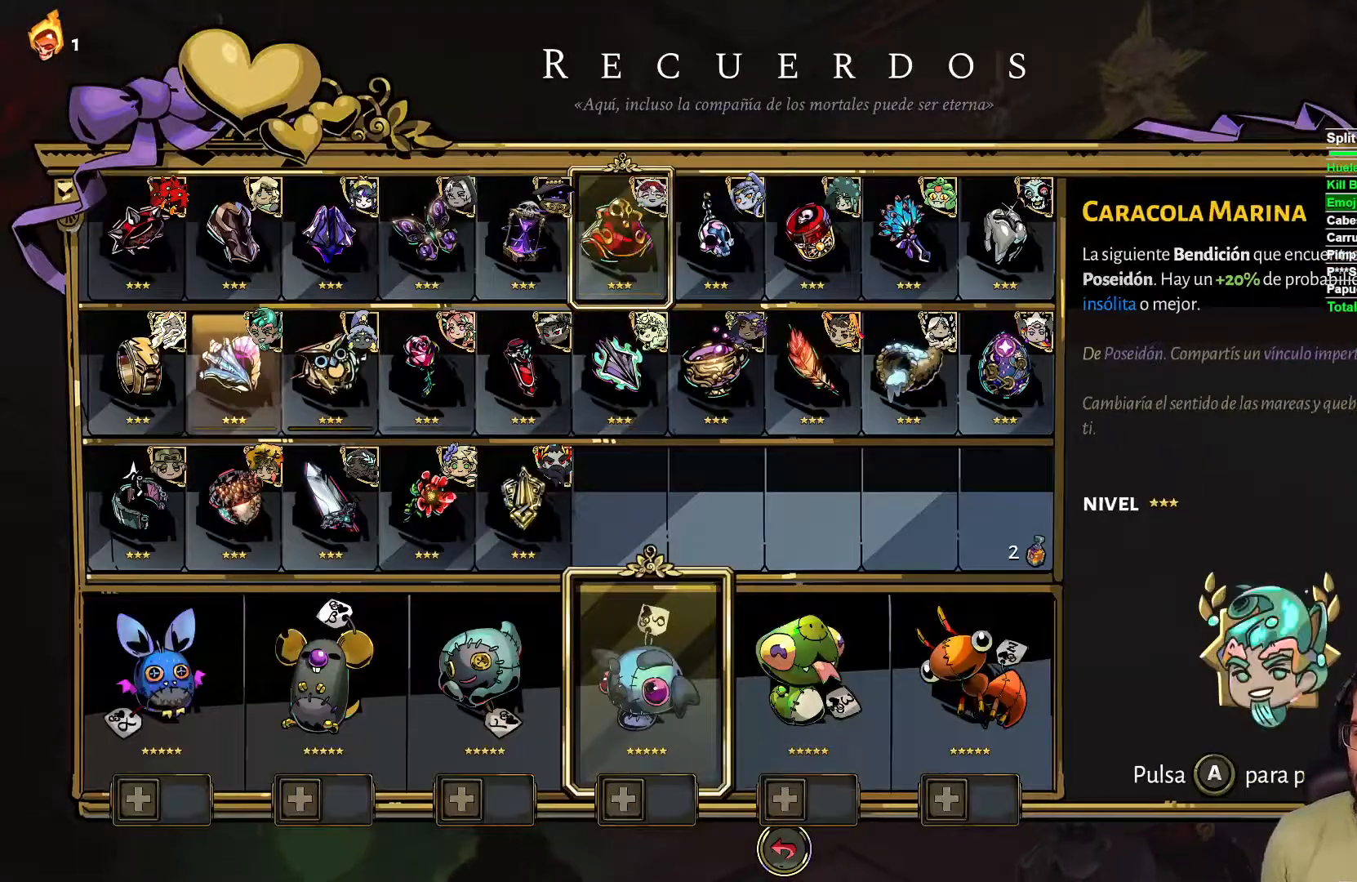
{"buttons": [], "left_stick": "center", "right_stick": "center", "events": [[67, "DPAD_LEFT", "up"], [117, "B", "down"], [200, "B", "up"], [317, "A", "down"], [400, "A", "up"]]}
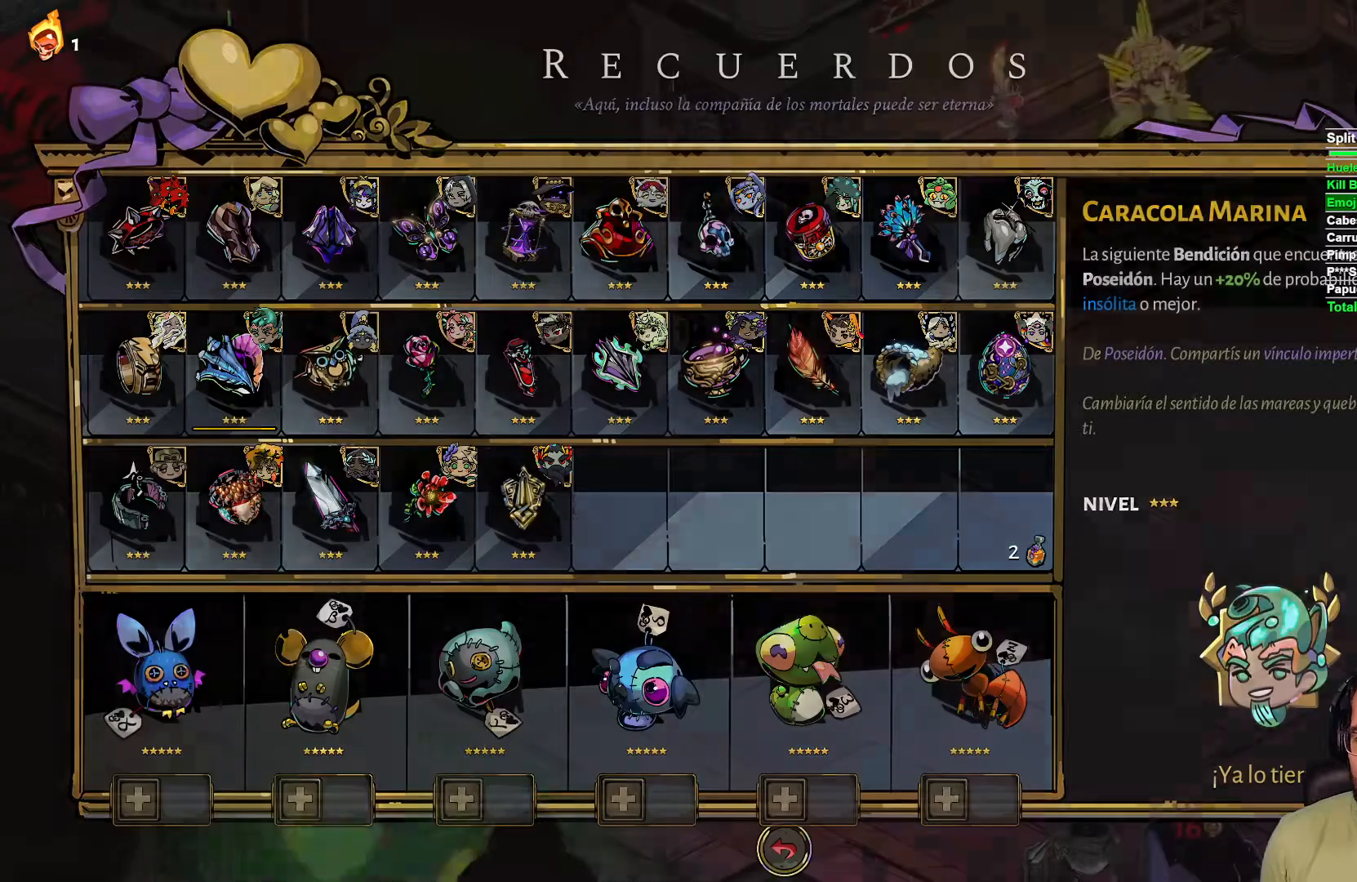
{"buttons": [], "left_stick": "down-right", "right_stick": "center", "events": [[67, "left_stick", "down-right"]]}
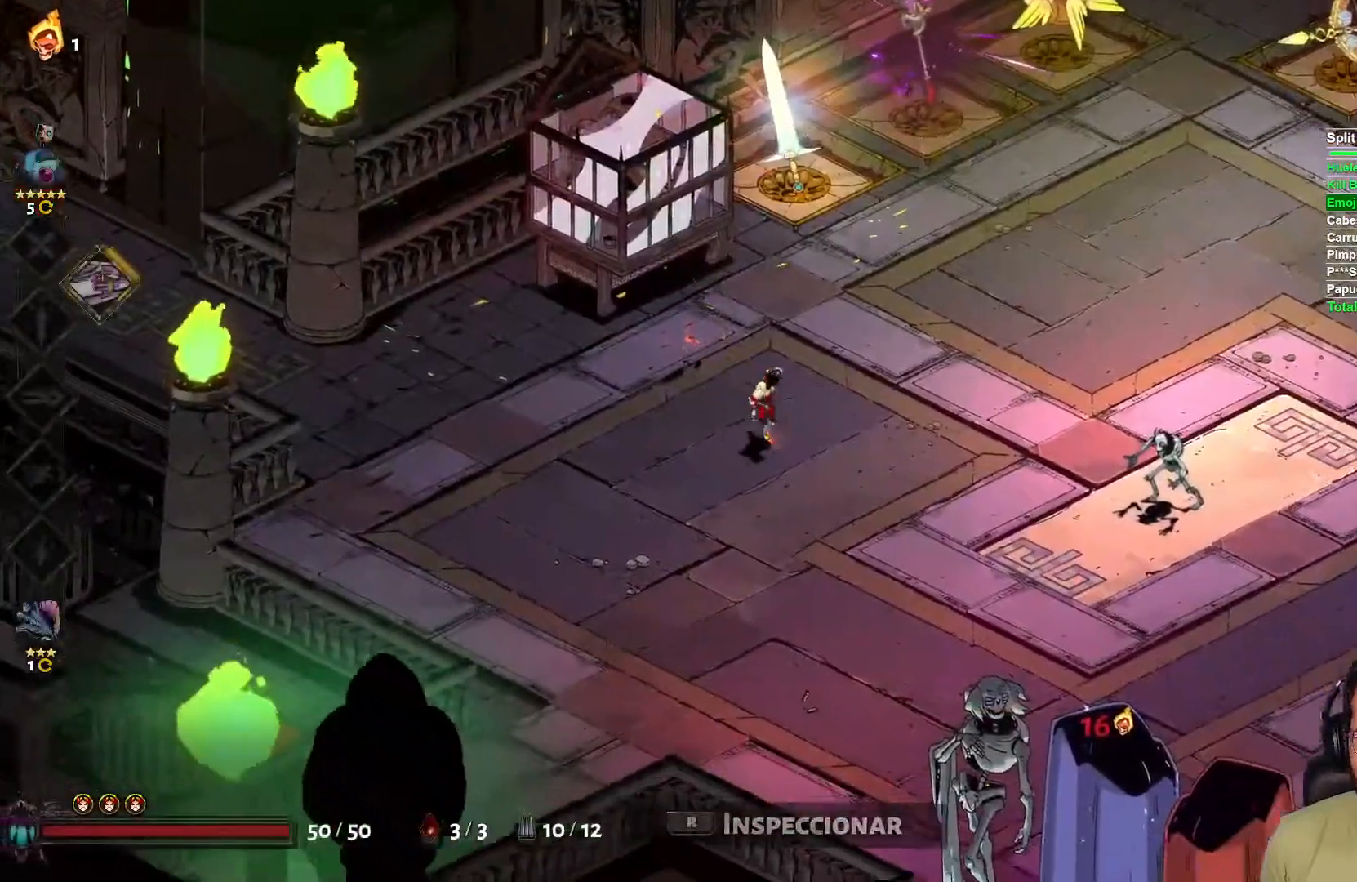
{"buttons": [], "left_stick": "down-right", "right_stick": "center", "events": []}
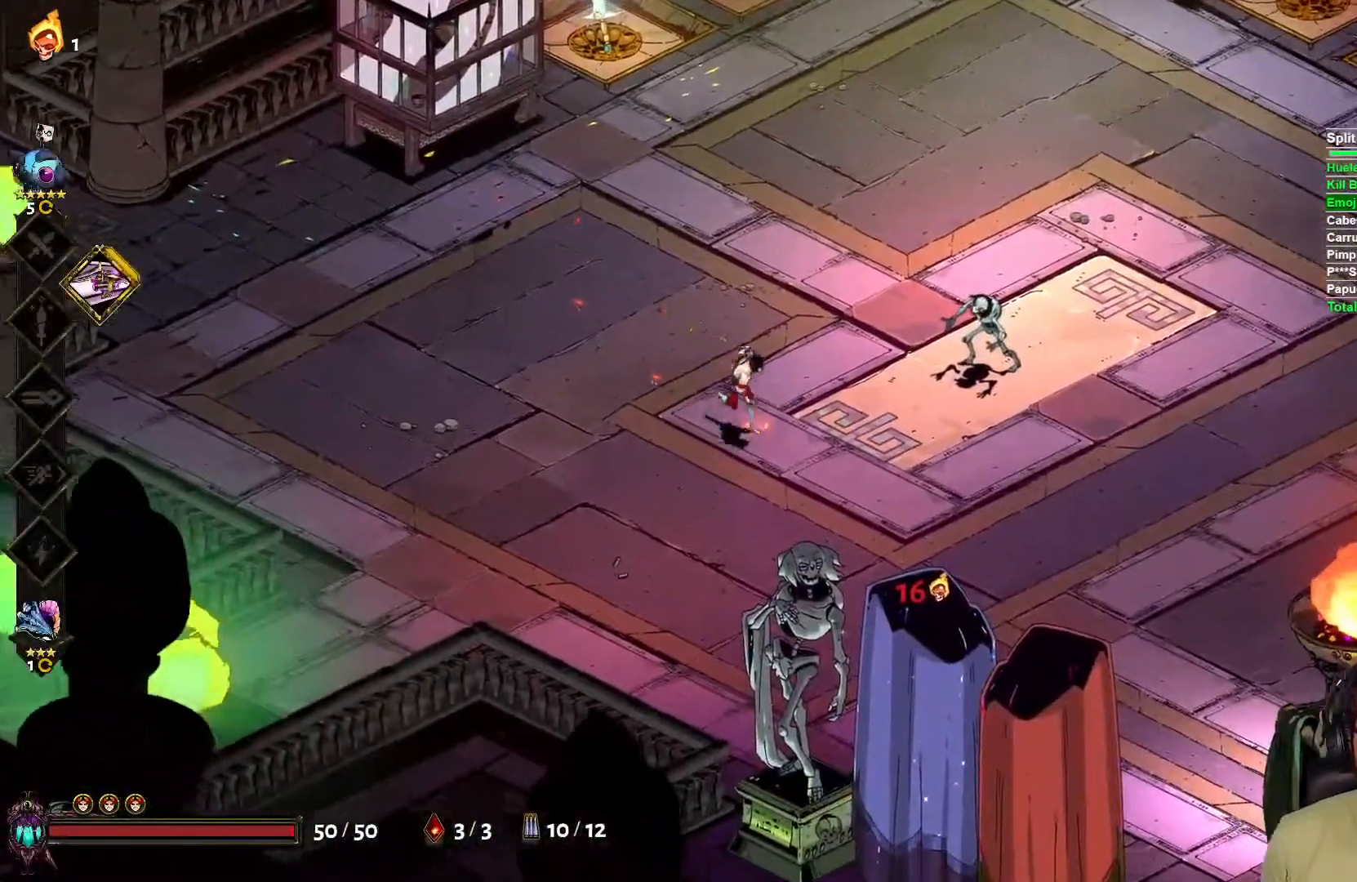
{"buttons": [], "left_stick": "down-right", "right_stick": "center", "events": []}
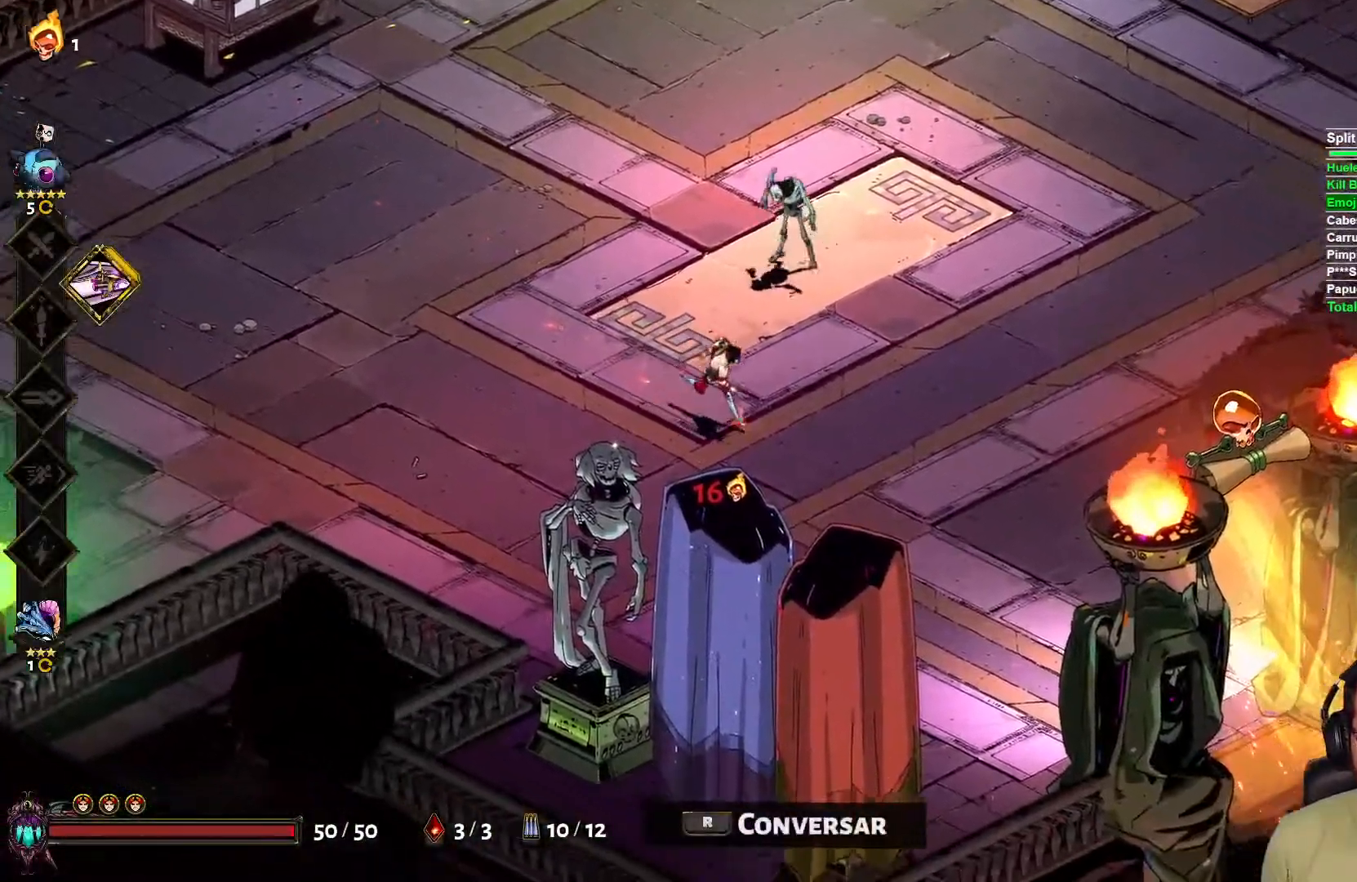
{"buttons": [], "left_stick": "down-right", "right_stick": "center", "events": []}
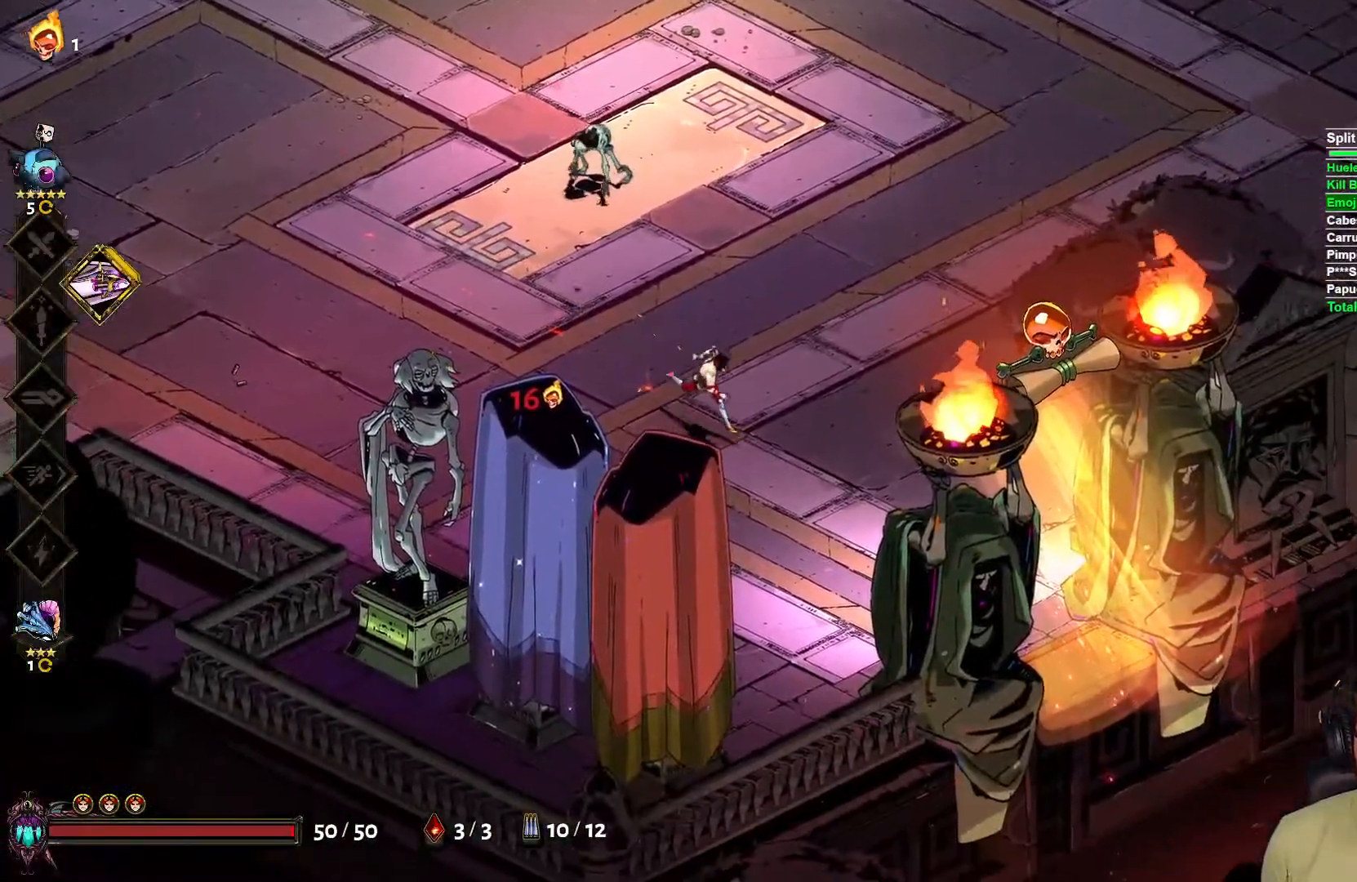
{"buttons": [], "left_stick": "down-right", "right_stick": "center", "events": []}
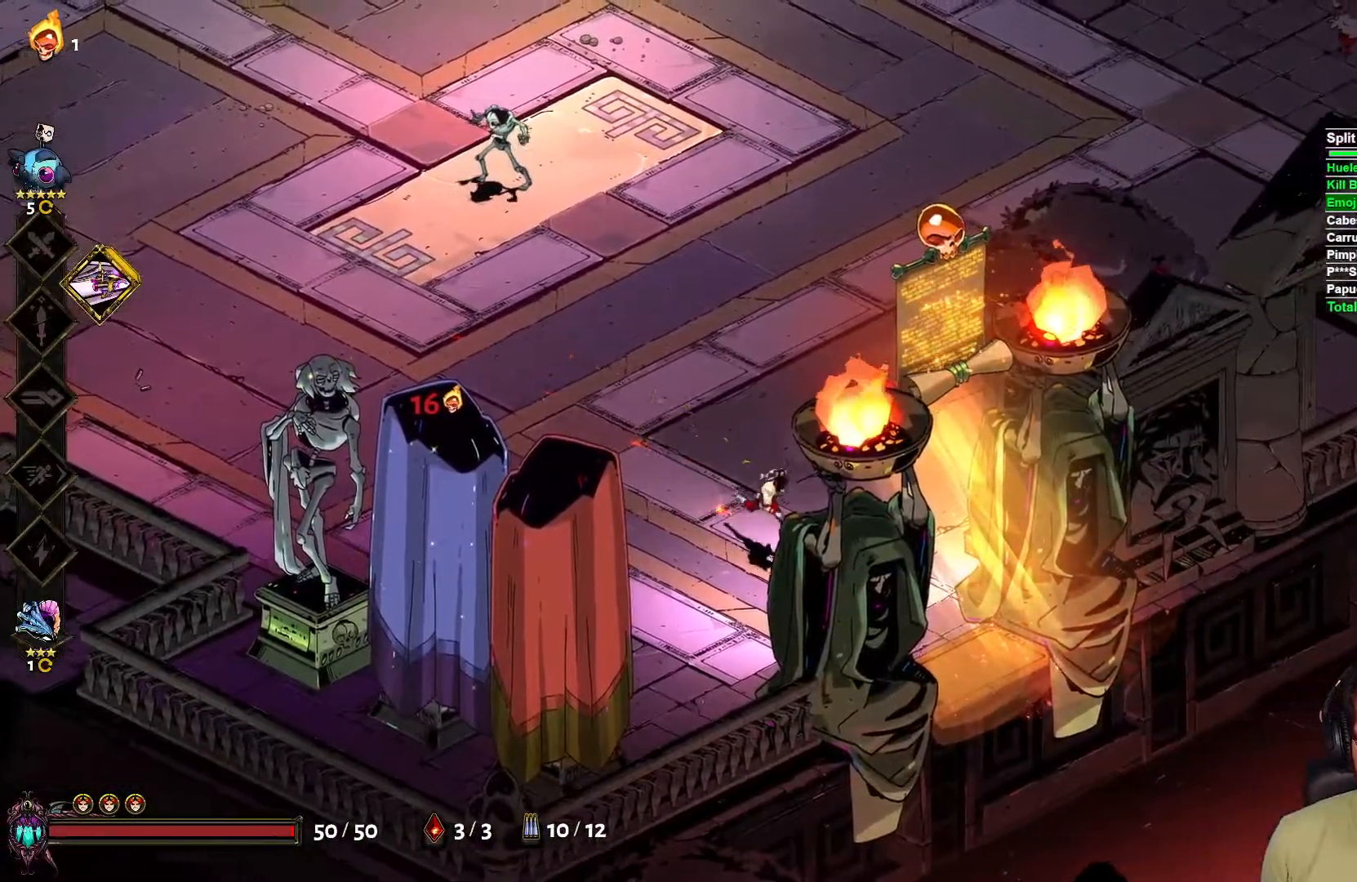
{"buttons": [], "left_stick": "center", "right_stick": "center", "events": [[367, "left_stick", "center"]]}
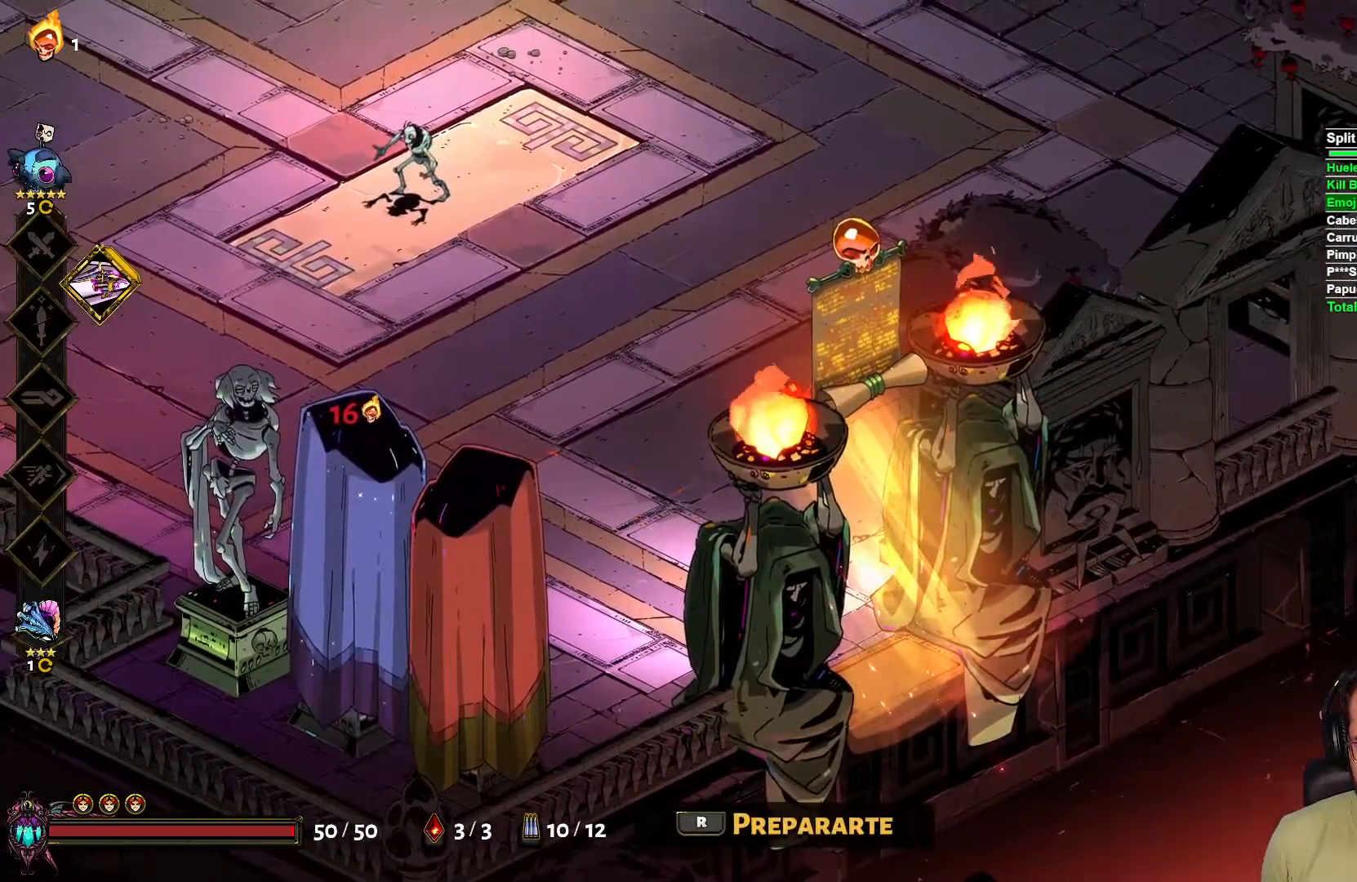
{"buttons": [], "left_stick": "center", "right_stick": "center", "events": [[50, "R1", "down"], [167, "R1", "up"]]}
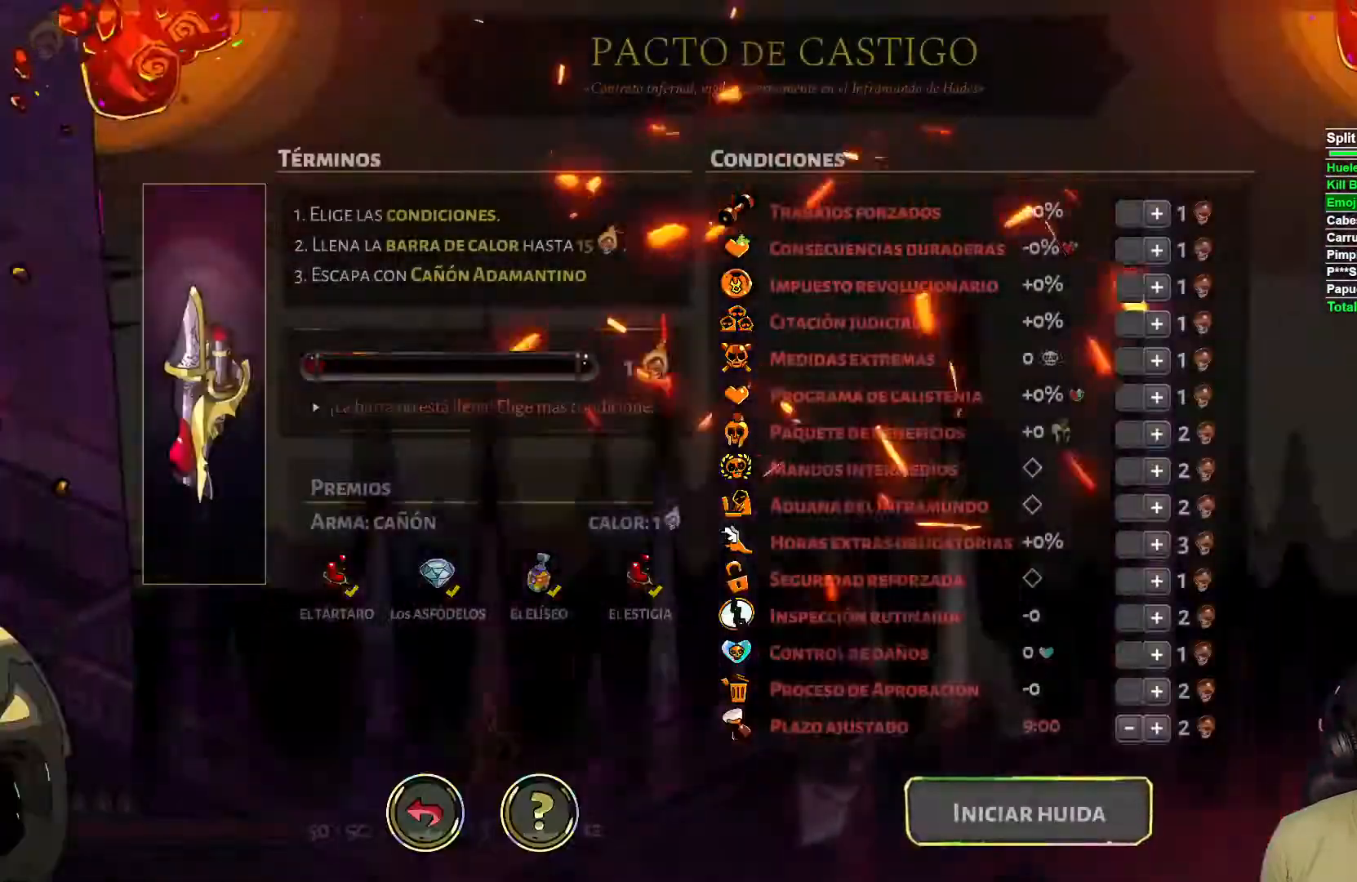
{"buttons": [], "left_stick": "center", "right_stick": "center", "events": []}
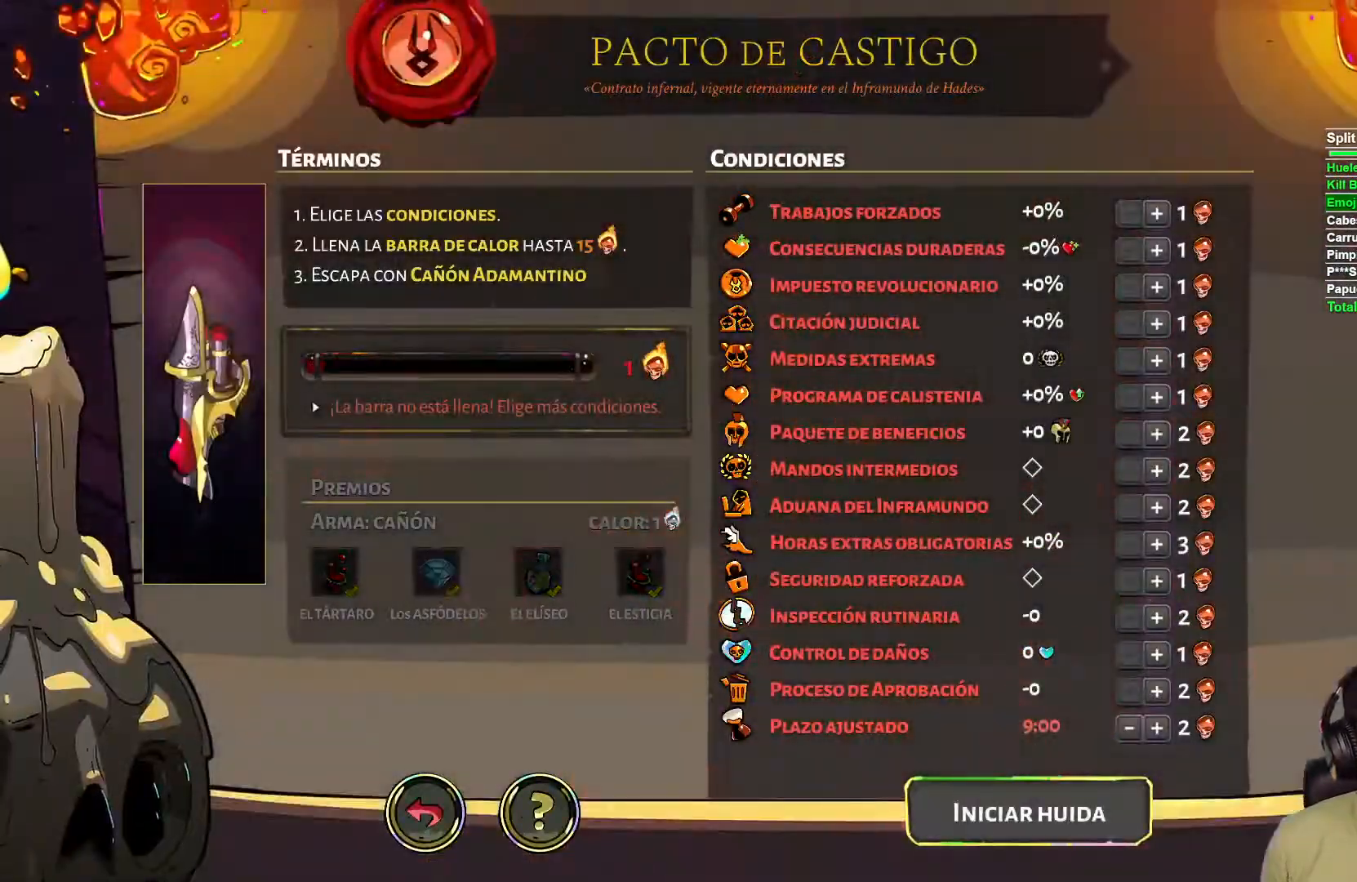
{"buttons": [], "left_stick": "center", "right_stick": "center", "events": []}
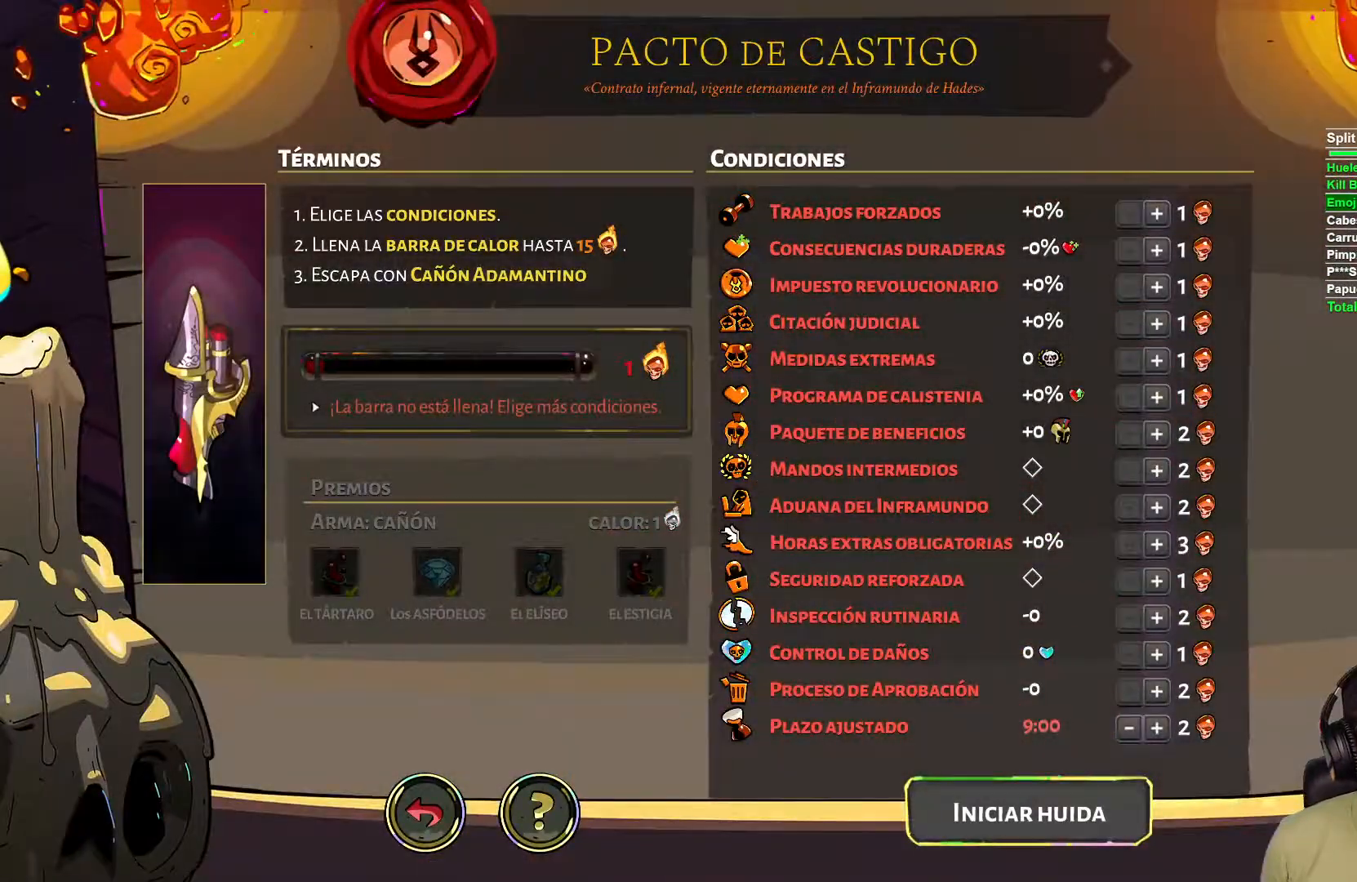
{"buttons": [], "left_stick": "center", "right_stick": "center", "events": []}
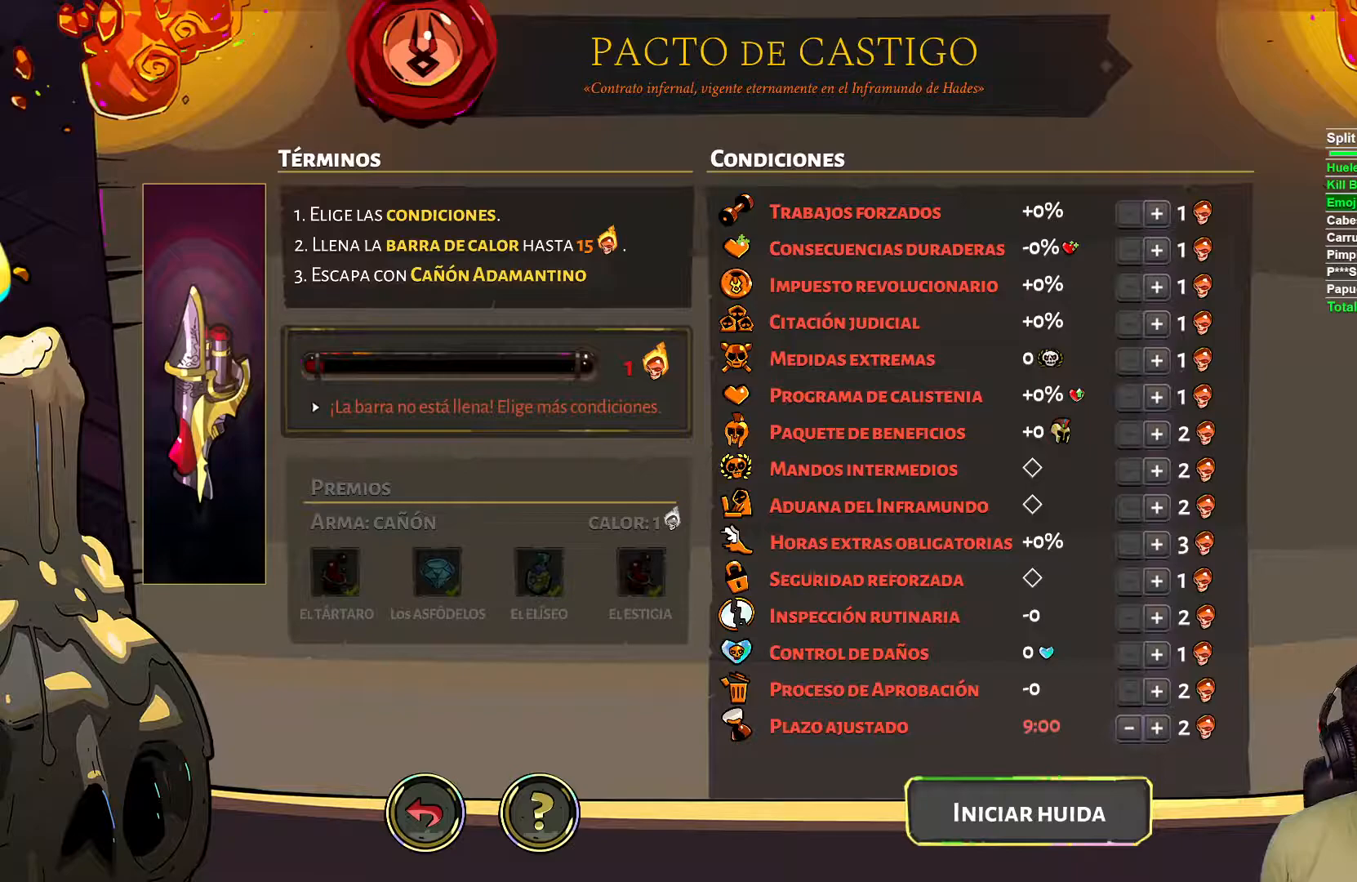
{"buttons": [], "left_stick": "center", "right_stick": "center", "events": []}
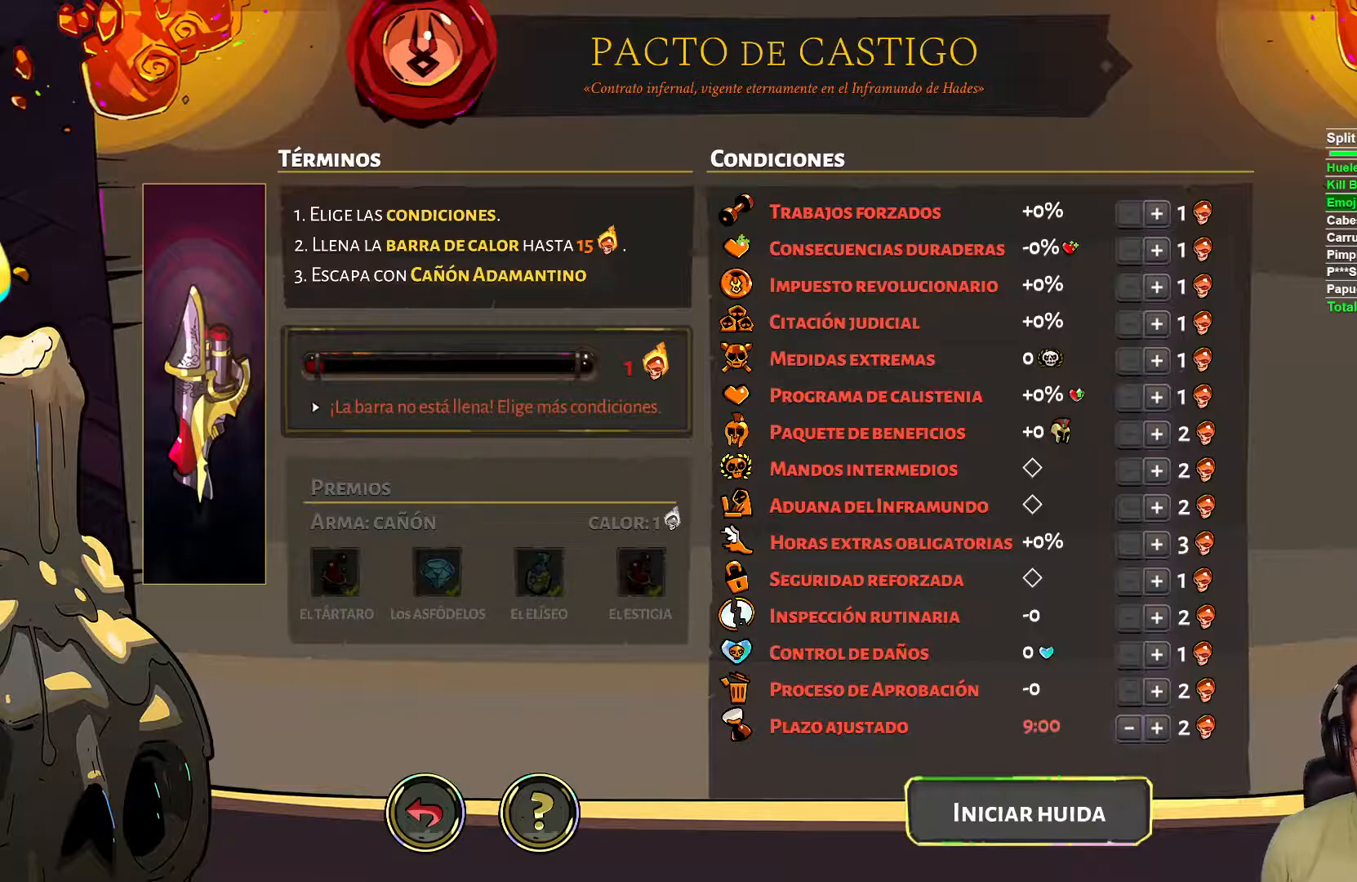
{"buttons": [], "left_stick": "center", "right_stick": "center", "events": []}
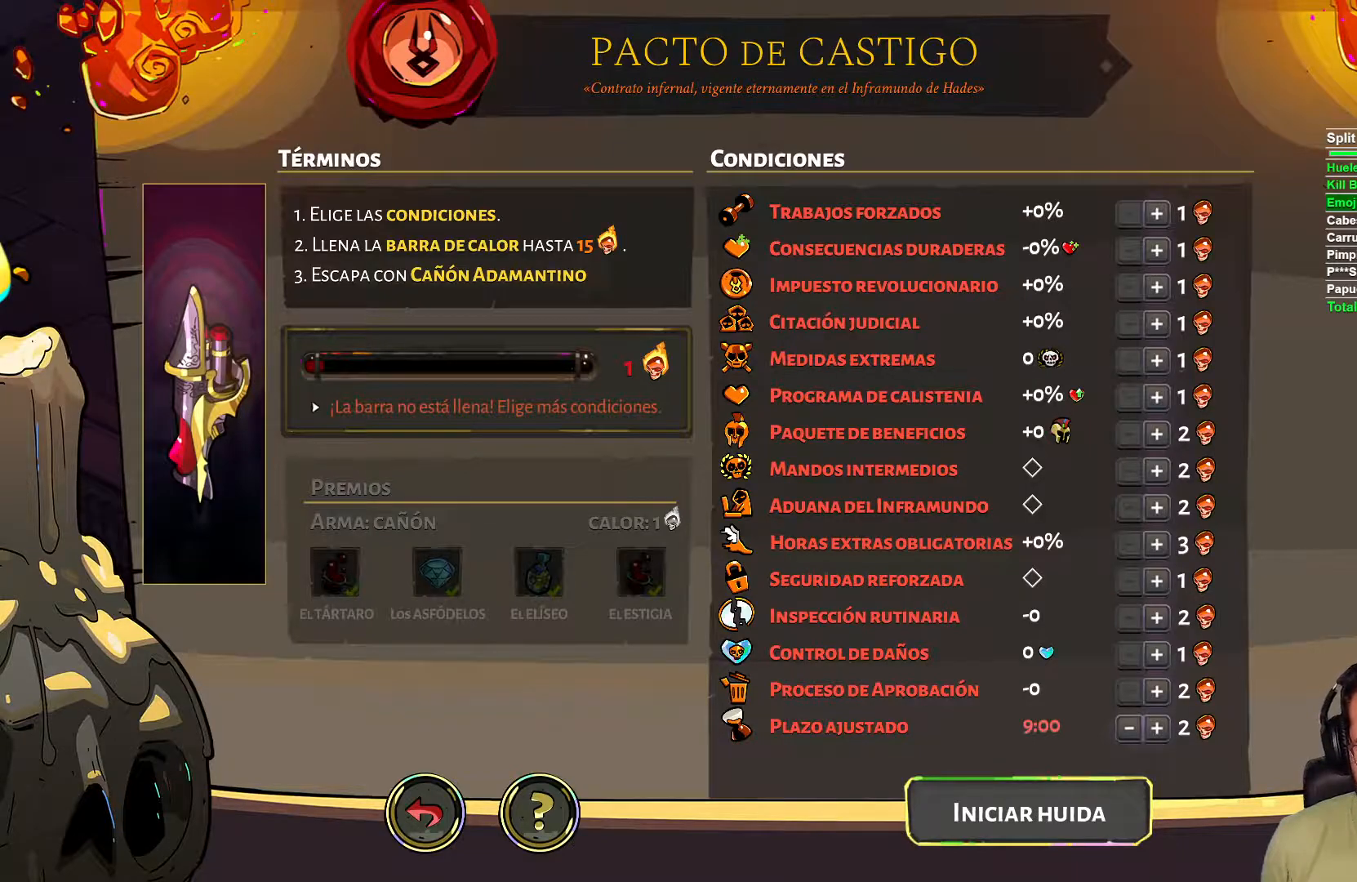
{"buttons": [], "left_stick": "center", "right_stick": "center", "events": [[250, "B", "down"], [367, "B", "up"]]}
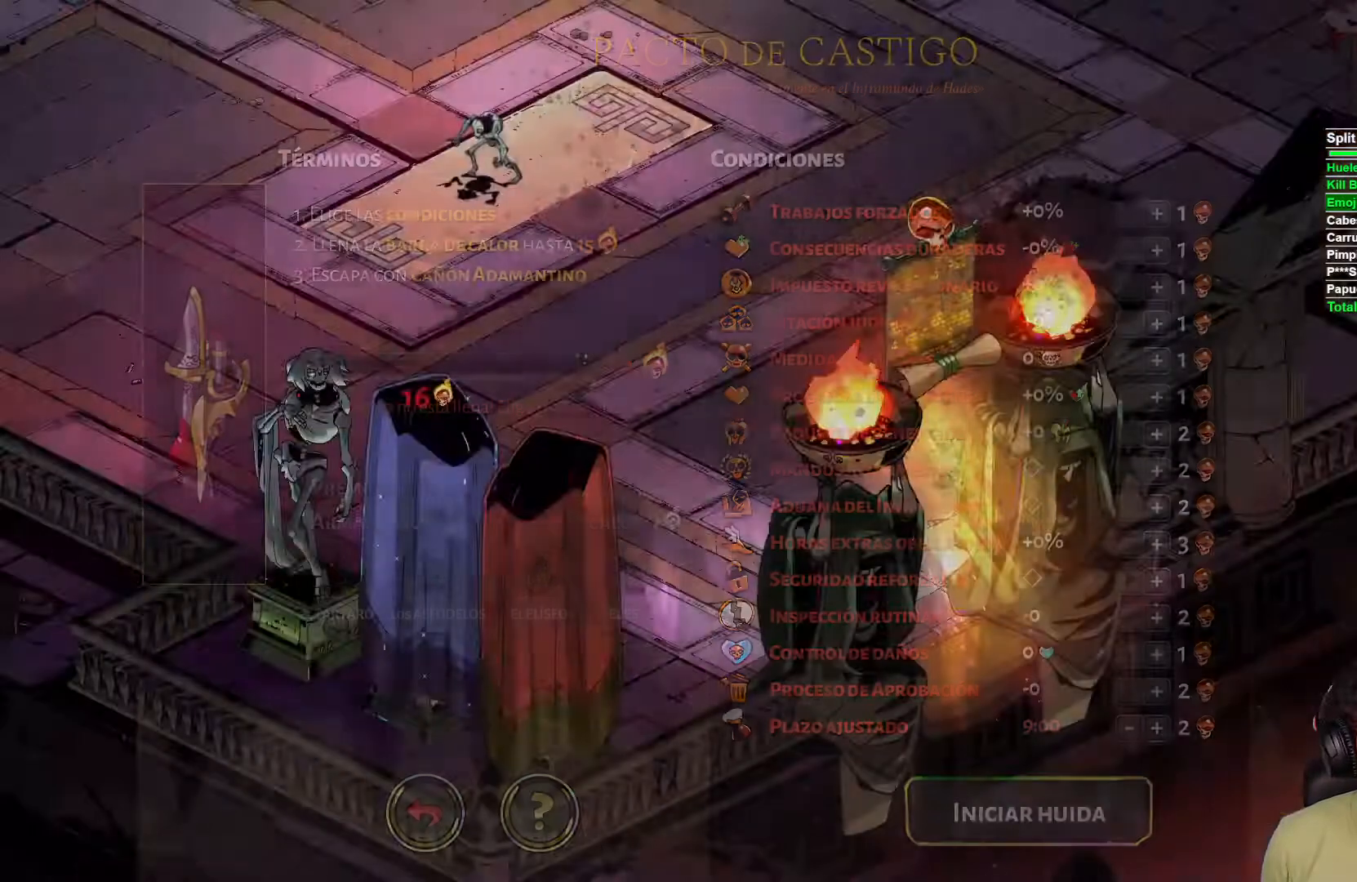
{"buttons": [], "left_stick": "center", "right_stick": "center", "events": []}
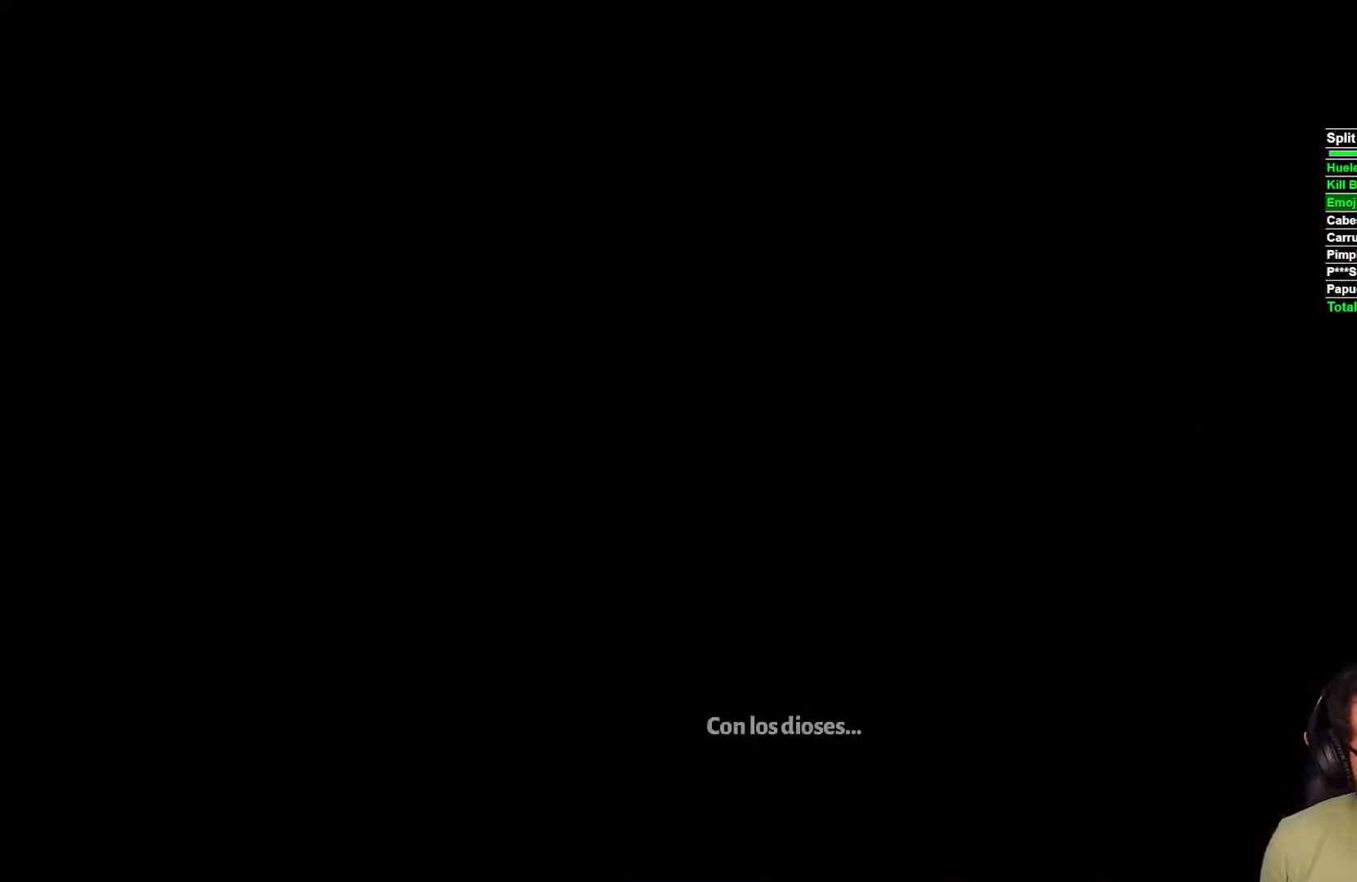
{"buttons": [], "left_stick": "center", "right_stick": "center", "events": []}
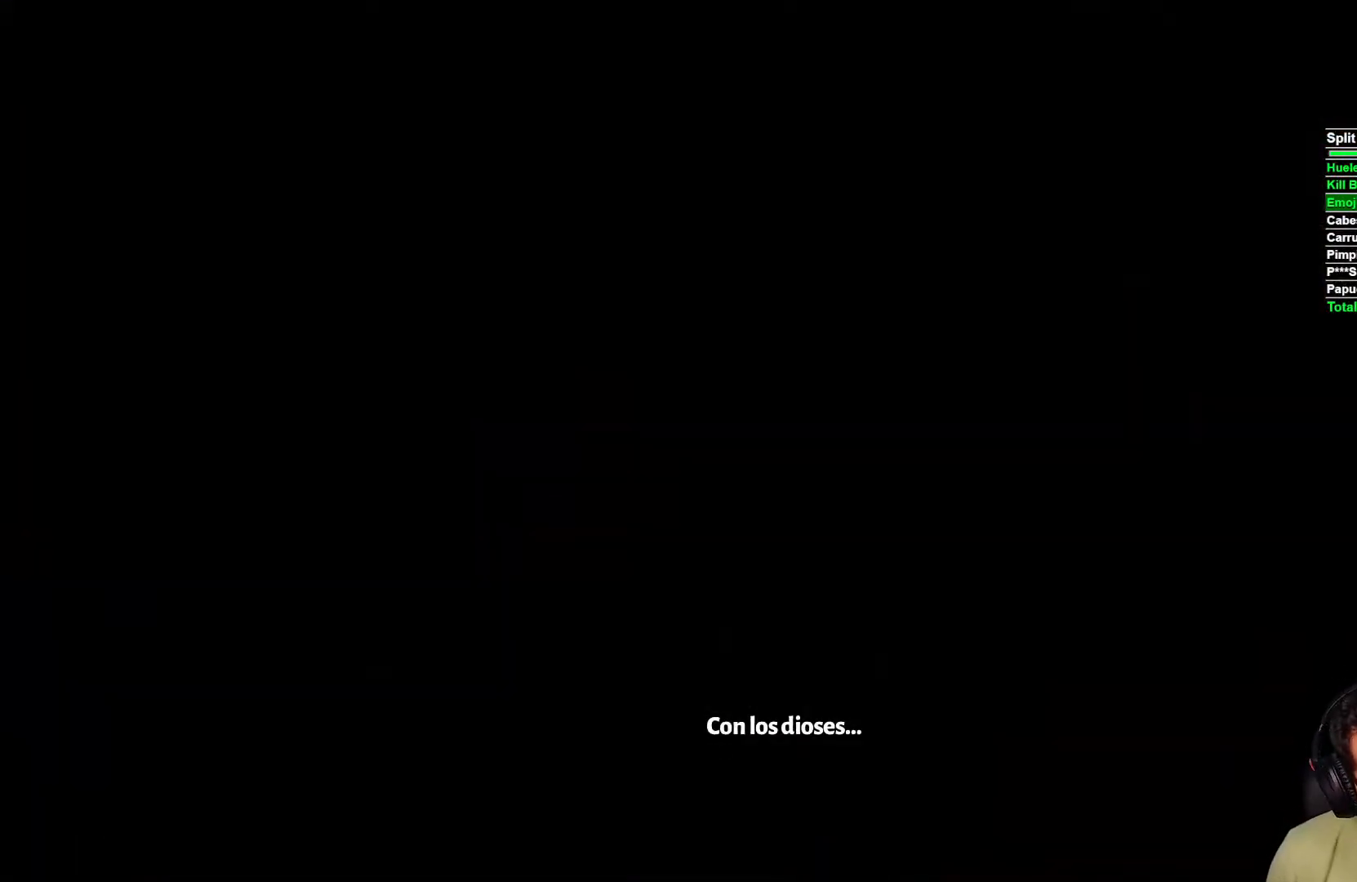
{"buttons": [], "left_stick": "center", "right_stick": "center", "events": []}
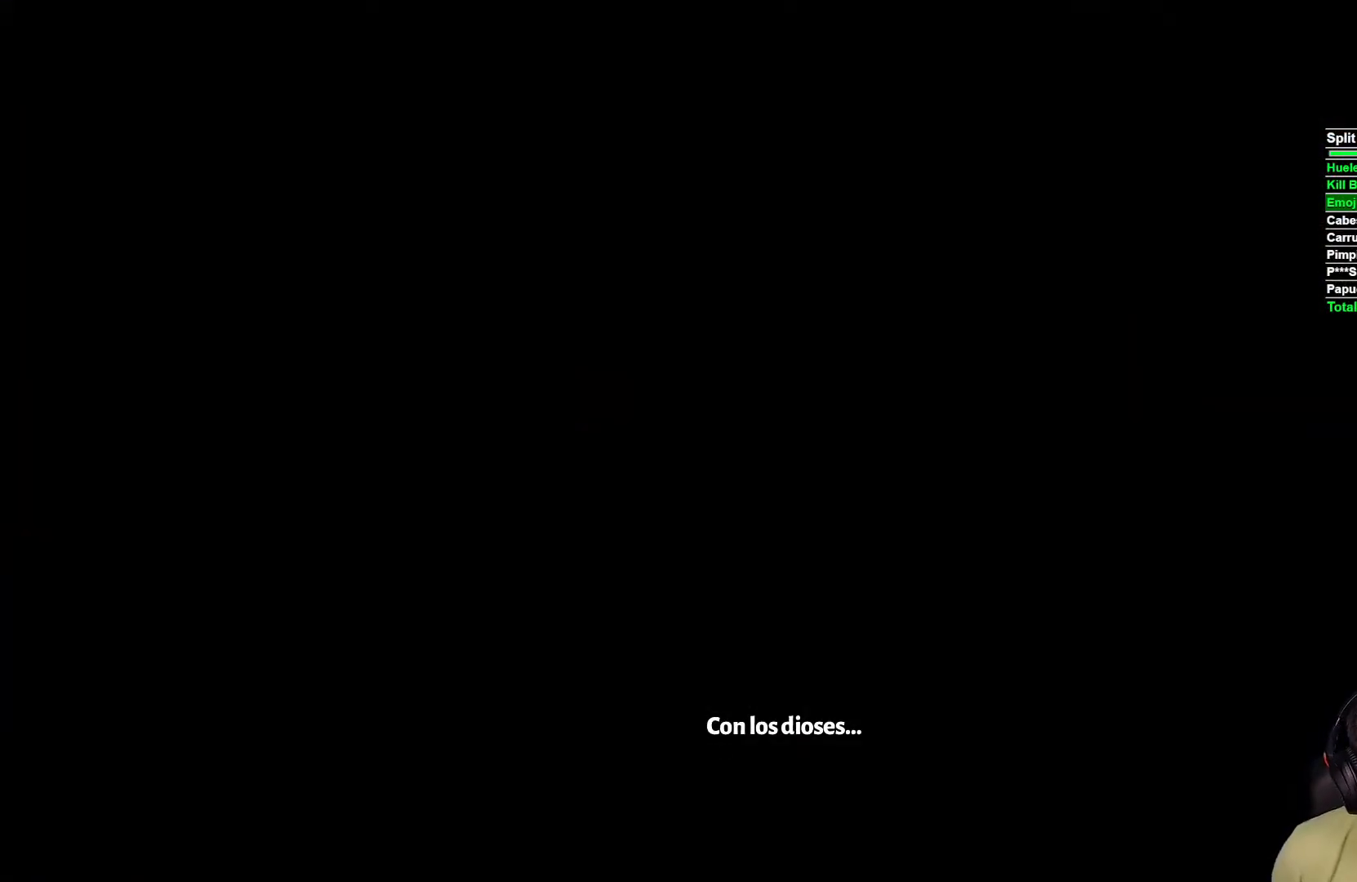
{"buttons": [], "left_stick": "center", "right_stick": "center", "events": [[300, "R1", "down"], [400, "R1", "up"]]}